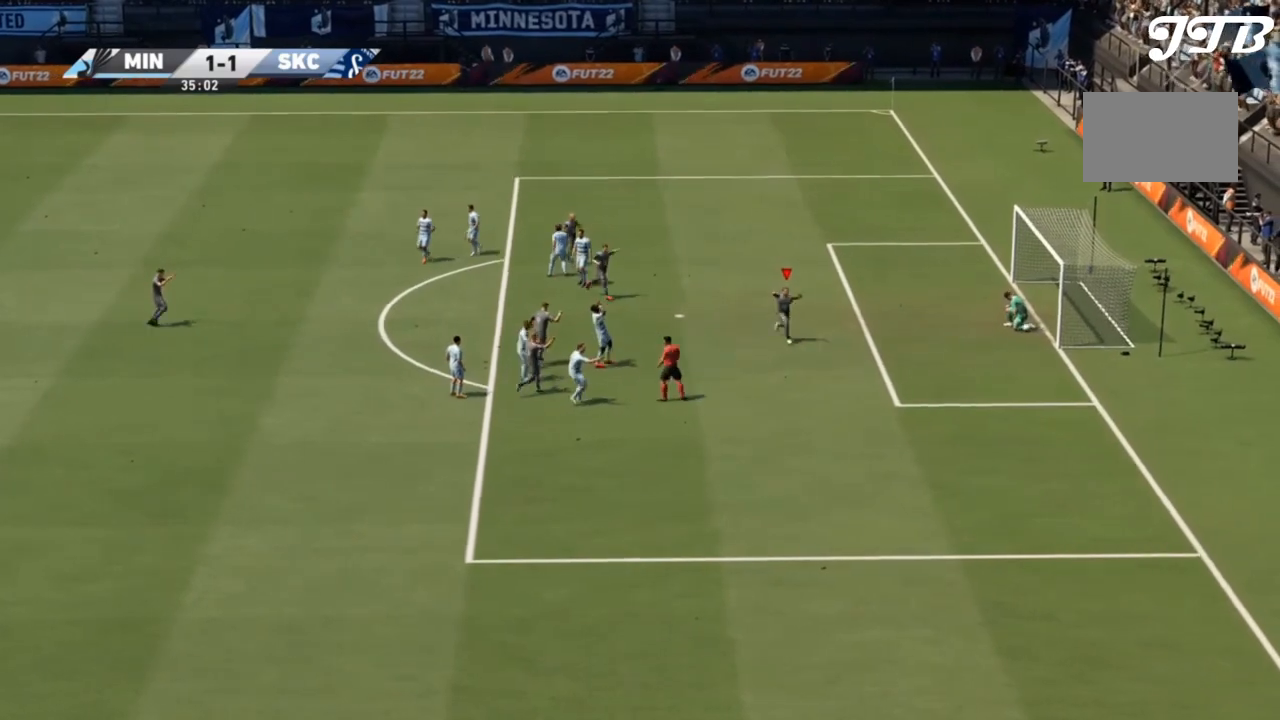
Gameplay with a controller (PlayStation layout); each line is a JSON object with the inputs held at the frame after it (dt_ms = milliseconds from this image to that frame). "events" lists button and stick changes between this image and that frame as [ms after this image, input, new state], when the widget could be followed in between. Not read: L3 R3.
{"dt_ms": 500, "buttons": ["R2"], "left_stick": "down-right", "right_stick": "center", "events": [[200, "right_stick", "center"]]}
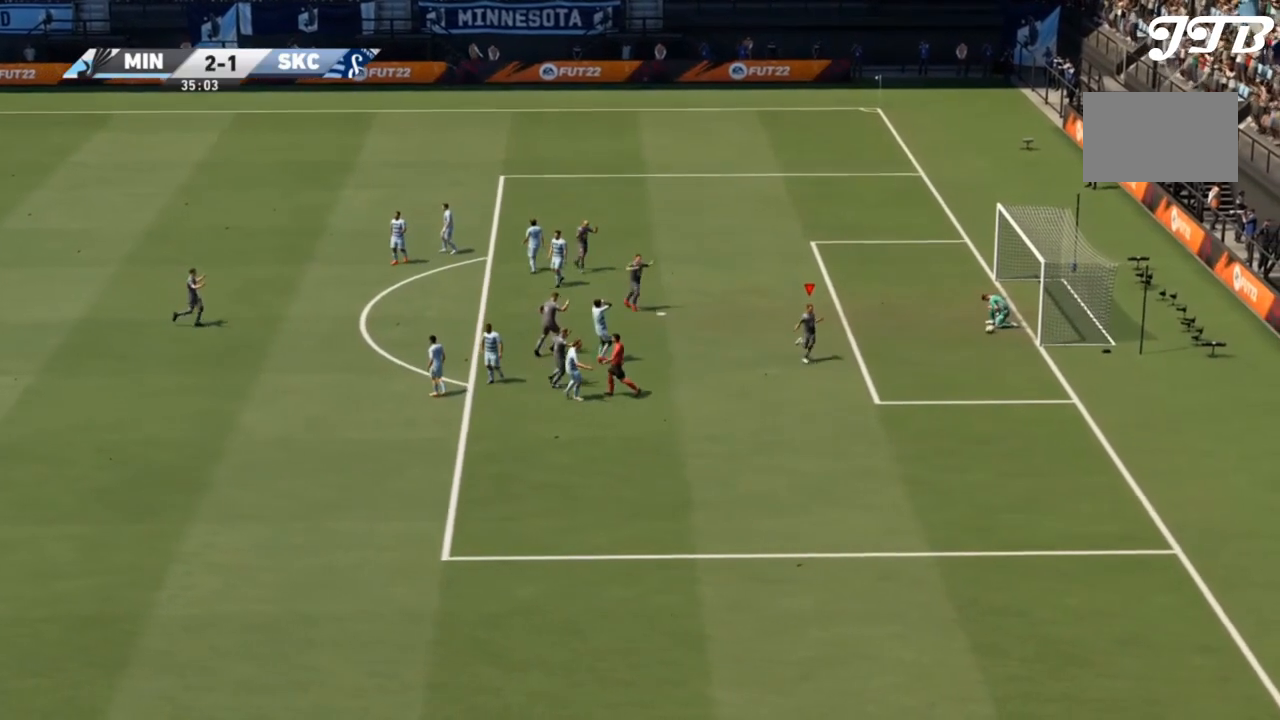
{"dt_ms": 500, "buttons": ["R2"], "left_stick": "down-right", "right_stick": "center", "events": []}
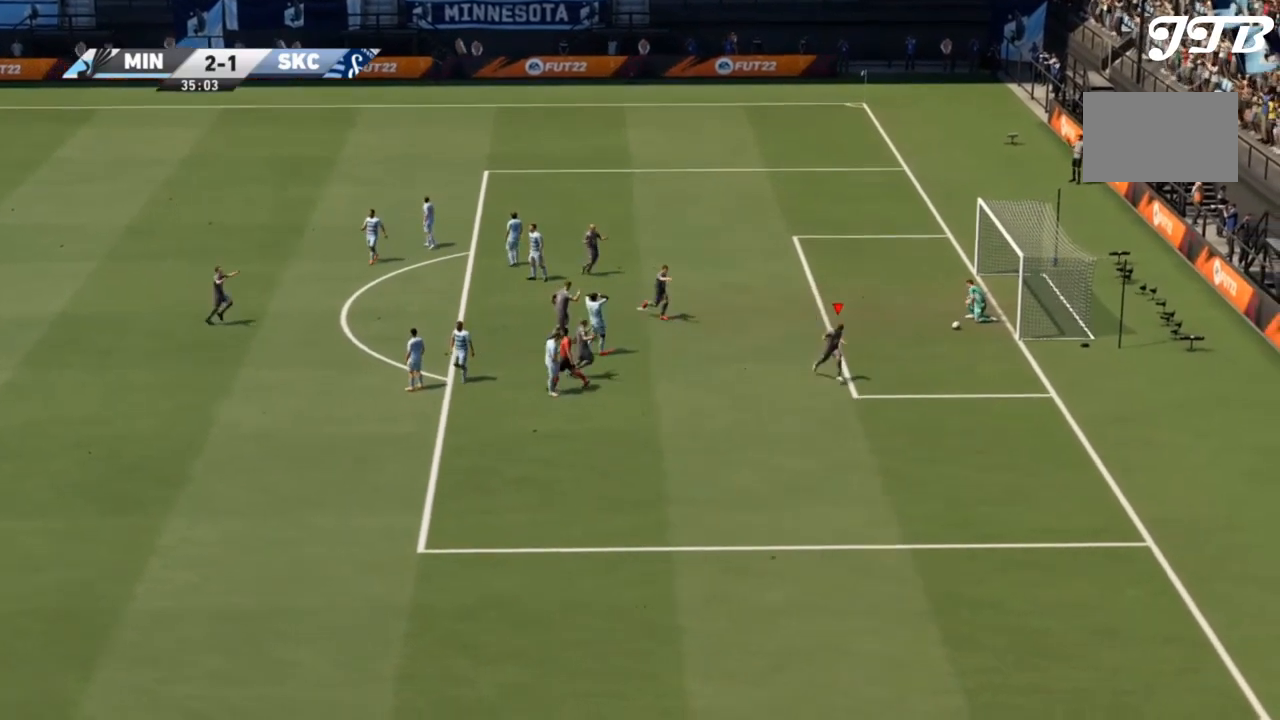
{"dt_ms": 1000, "buttons": ["R2"], "left_stick": "down-right", "right_stick": "center"}
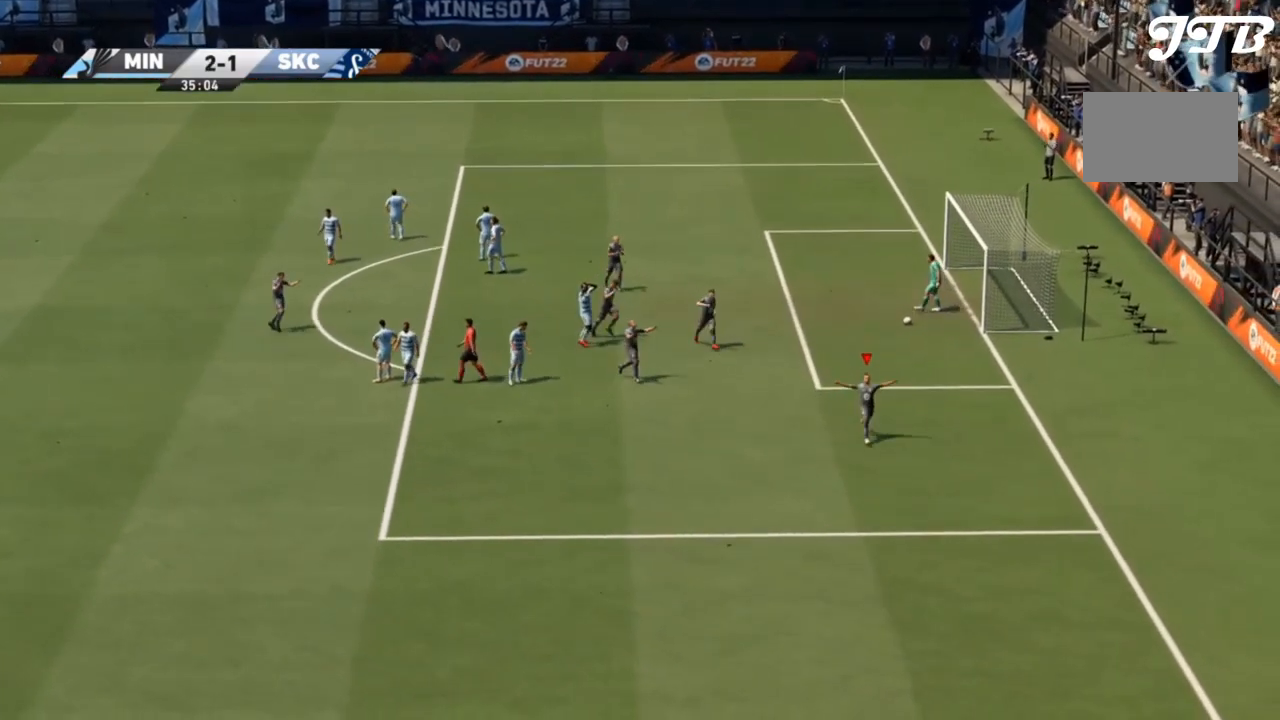
{"dt_ms": 500, "buttons": ["R2"], "left_stick": "down-right", "right_stick": "center", "events": []}
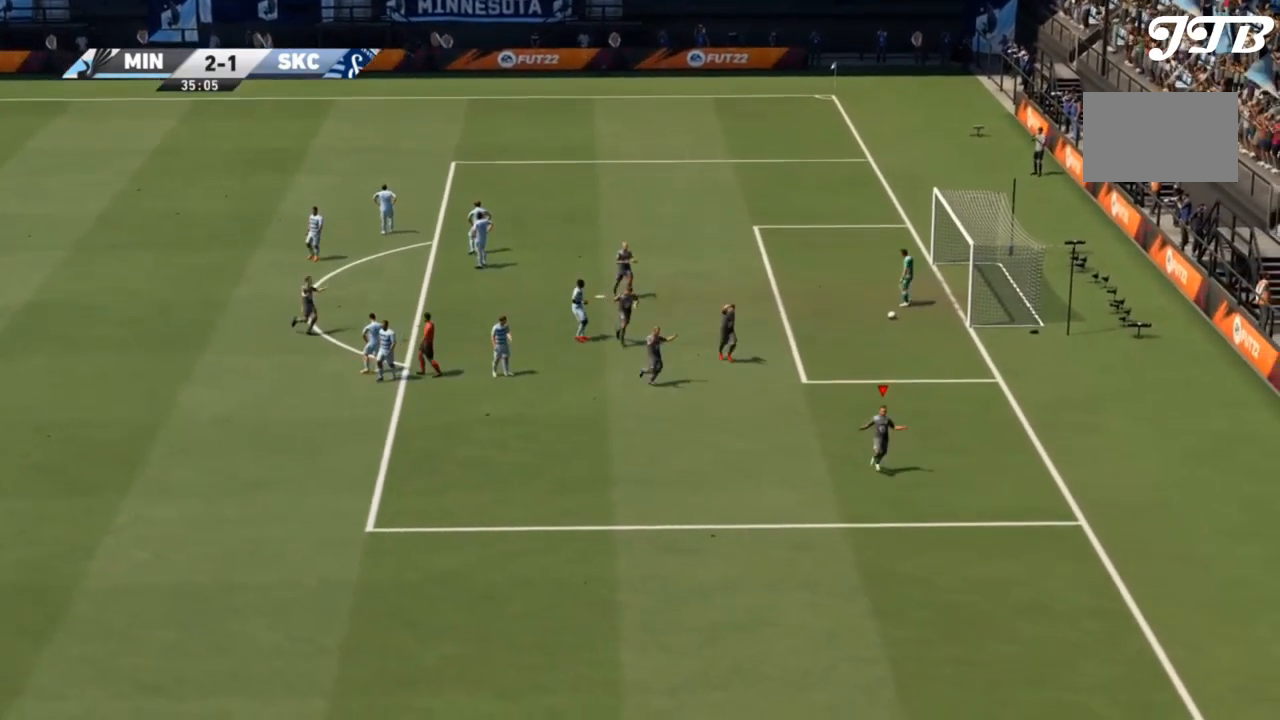
{"dt_ms": 500, "buttons": [], "left_stick": "right", "right_stick": "center"}
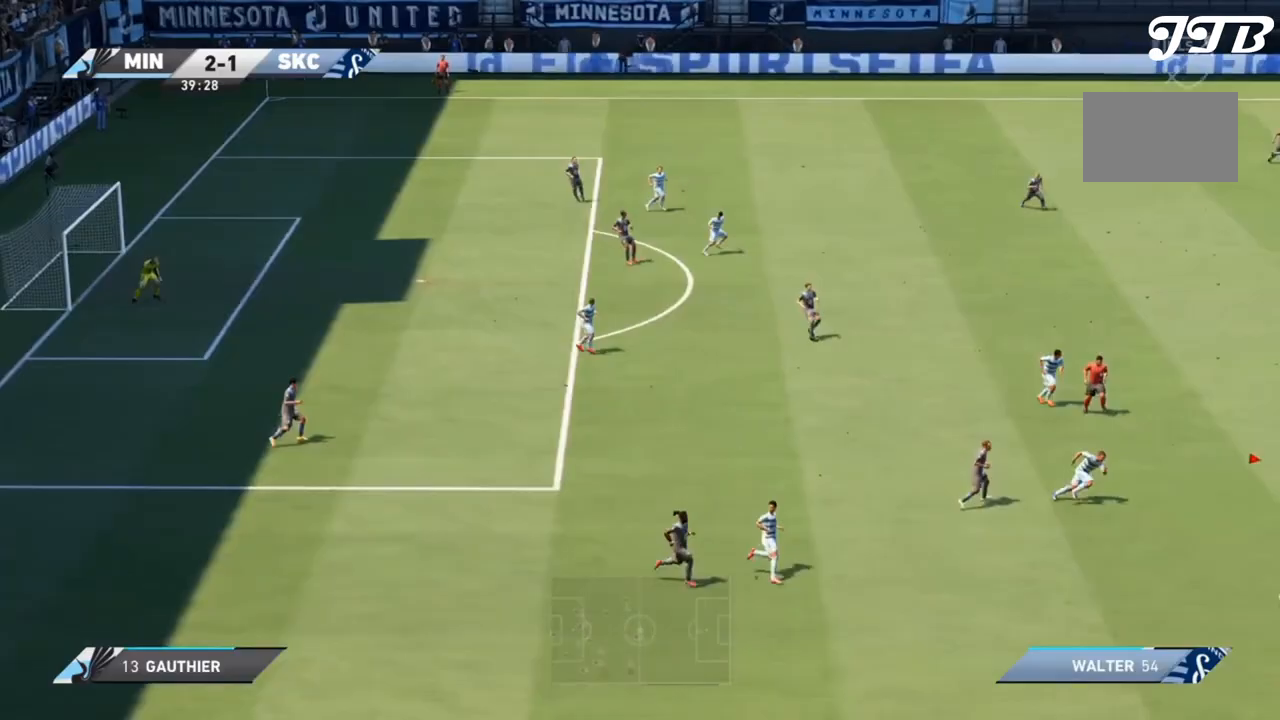
{"dt_ms": 500, "buttons": [], "left_stick": "center", "right_stick": "center", "events": [[433, "left_stick", "center"]]}
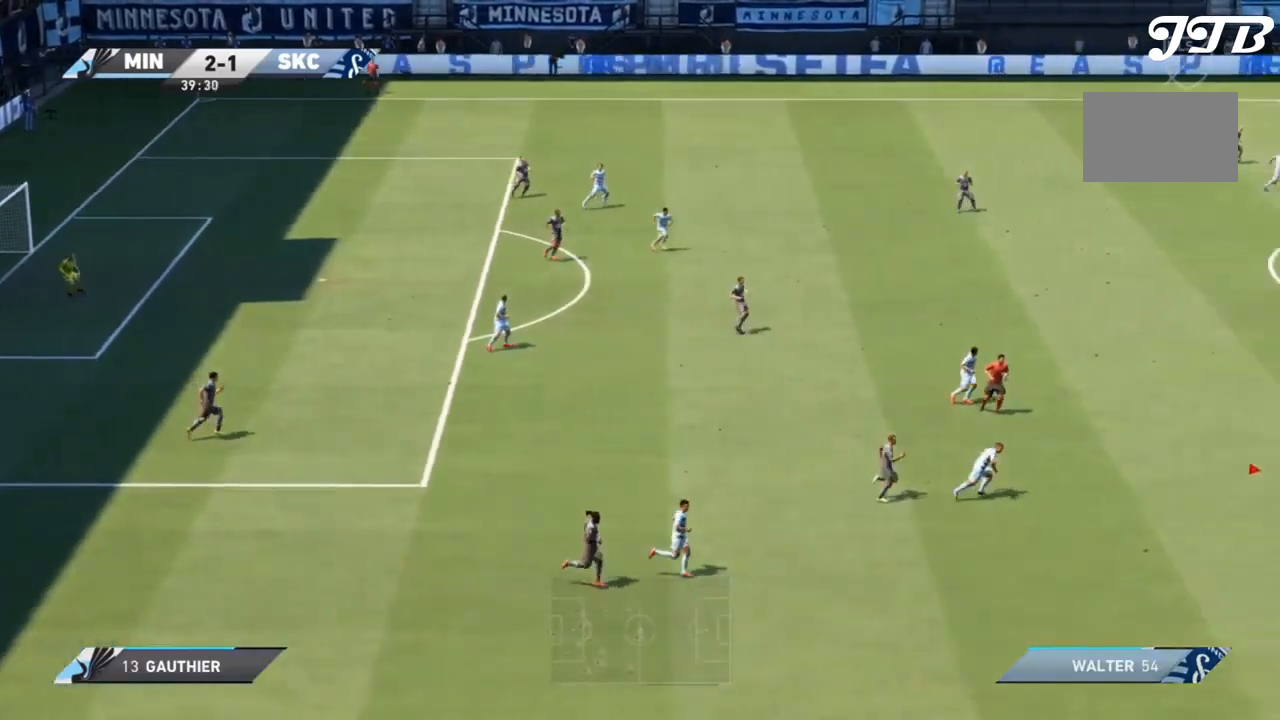
{"dt_ms": 500, "buttons": [], "left_stick": "up", "right_stick": "center", "events": [[500, "left_stick", "up"]]}
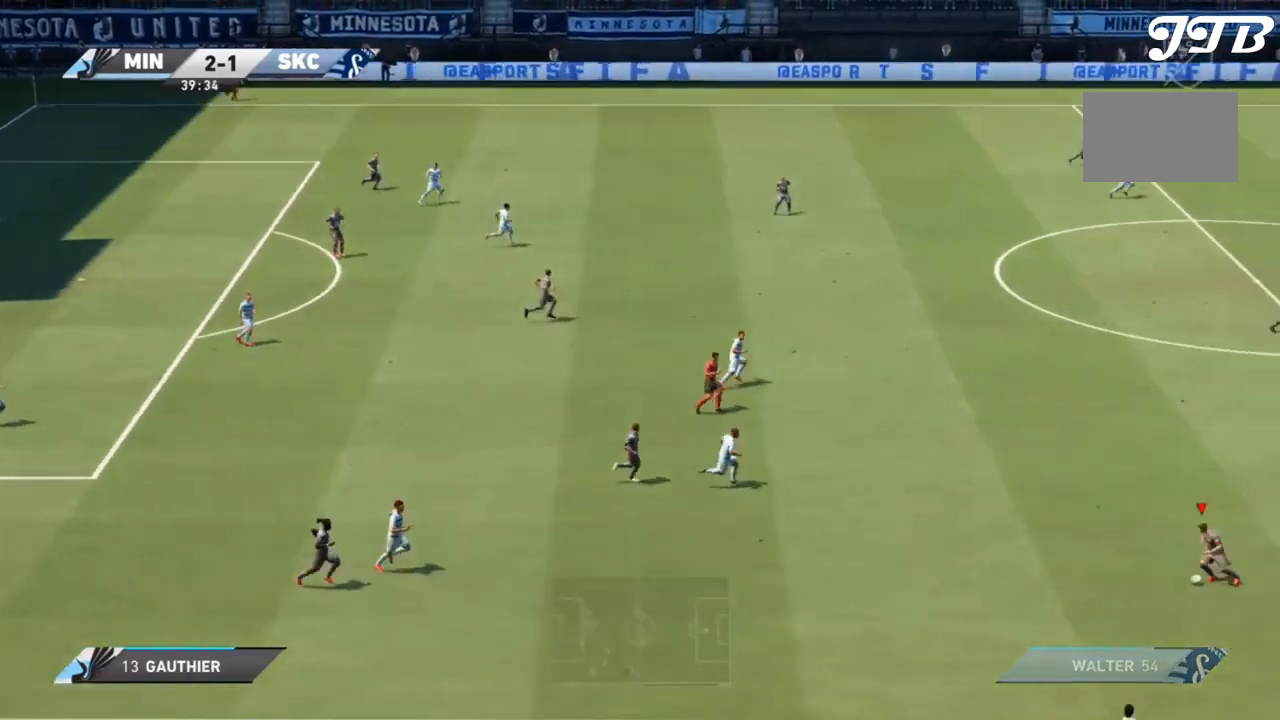
{"dt_ms": 500, "buttons": [], "left_stick": "up", "right_stick": "center", "events": [[133, "right_stick", "down"], [200, "right_stick", "center"]]}
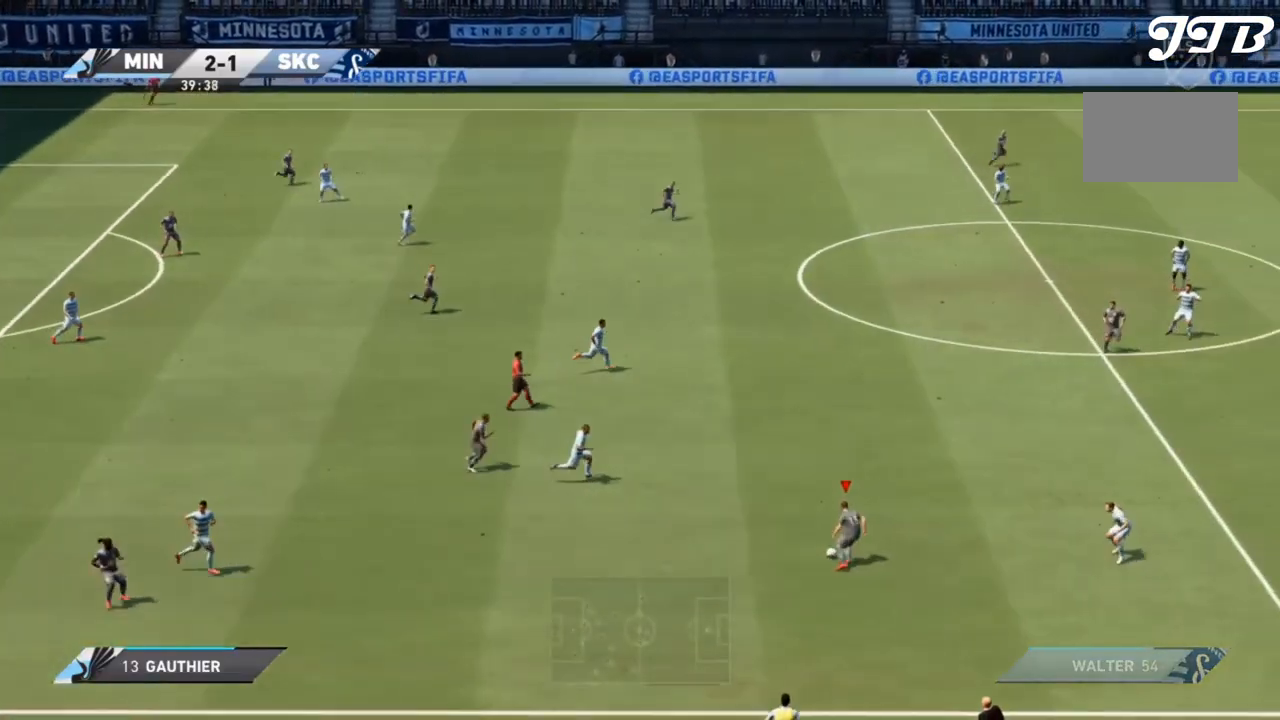
{"dt_ms": 500, "buttons": ["R2"], "left_stick": "up-right", "right_stick": "center", "events": [[33, "R2", "down"], [100, "left_stick", "up-right"]]}
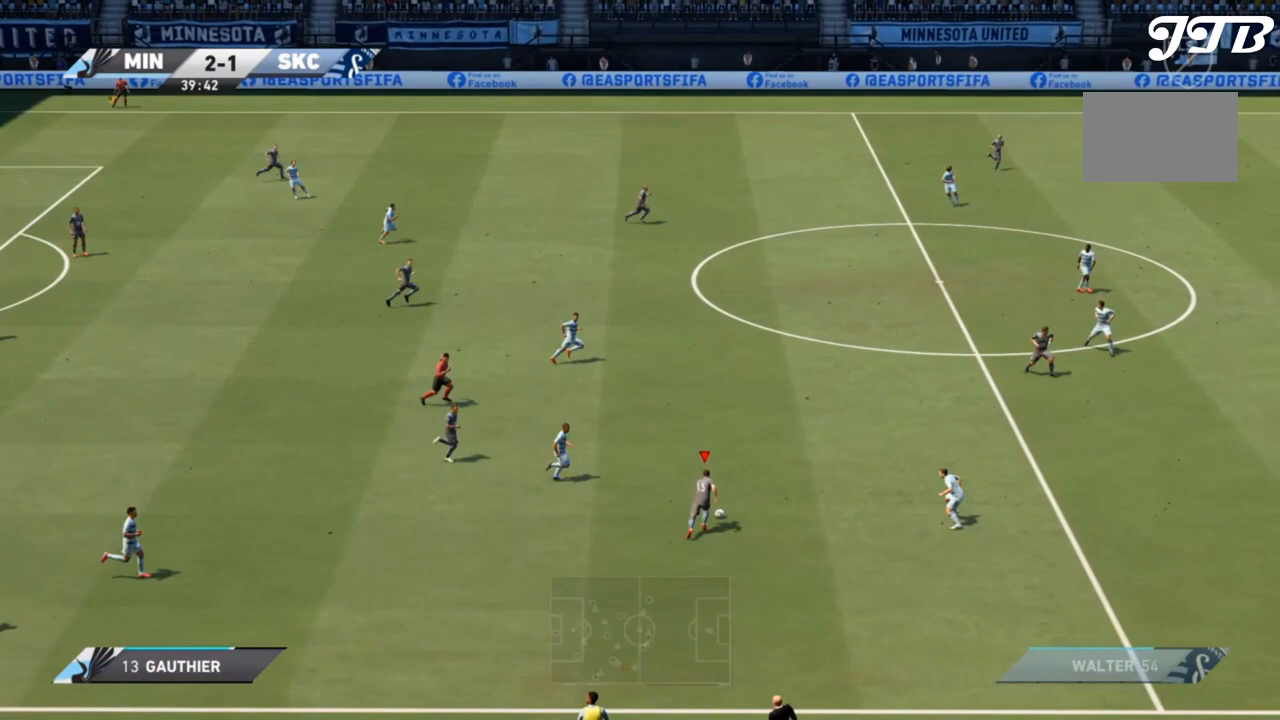
{"dt_ms": 500, "buttons": [], "left_stick": "right", "right_stick": "center", "events": [[167, "R2", "up"], [267, "left_stick", "right"], [300, "TRIANGLE", "down"], [467, "TRIANGLE", "up"]]}
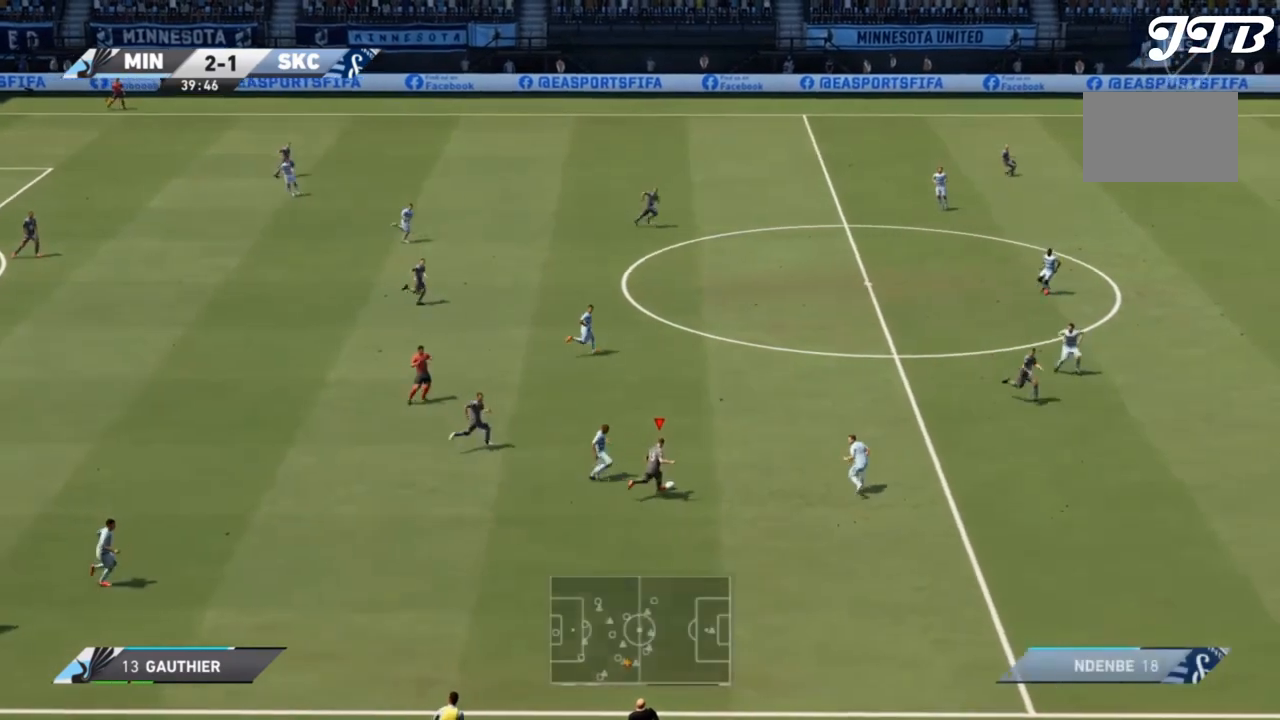
{"dt_ms": 500, "buttons": ["R2"], "left_stick": "right", "right_stick": "center", "events": [[500, "R2", "down"]]}
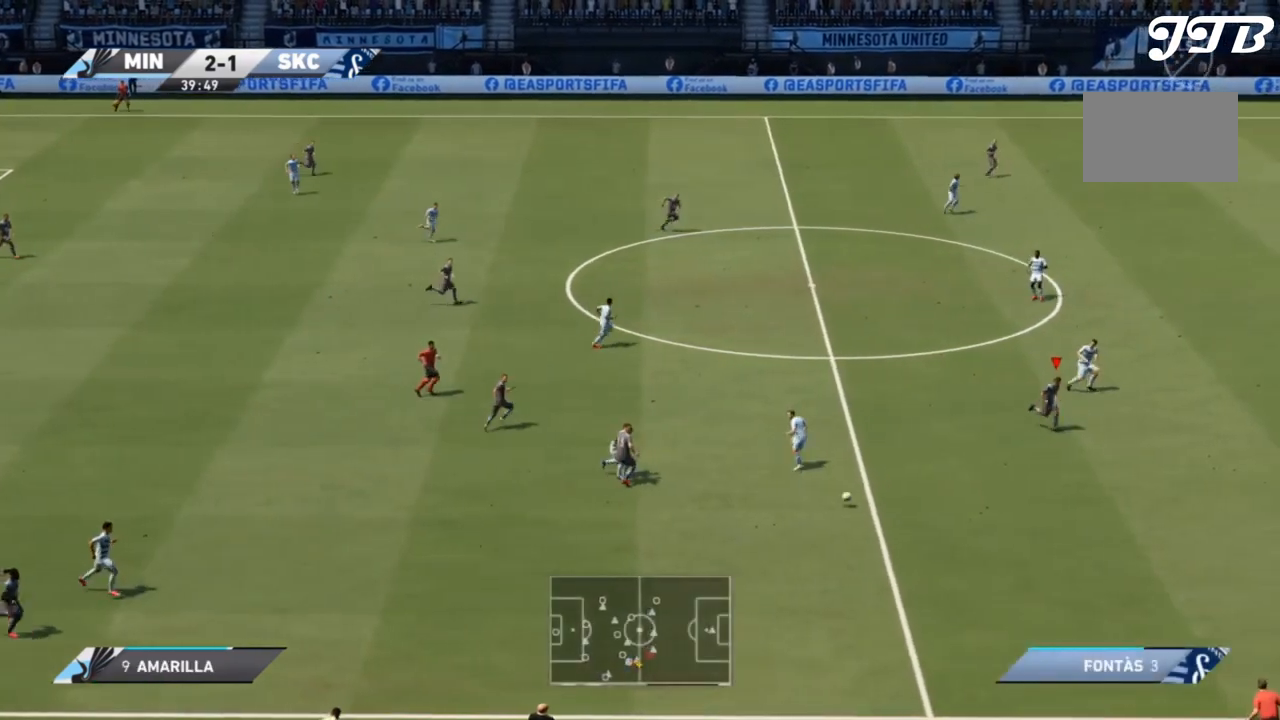
{"dt_ms": 500, "buttons": ["R2"], "left_stick": "right", "right_stick": "center", "events": []}
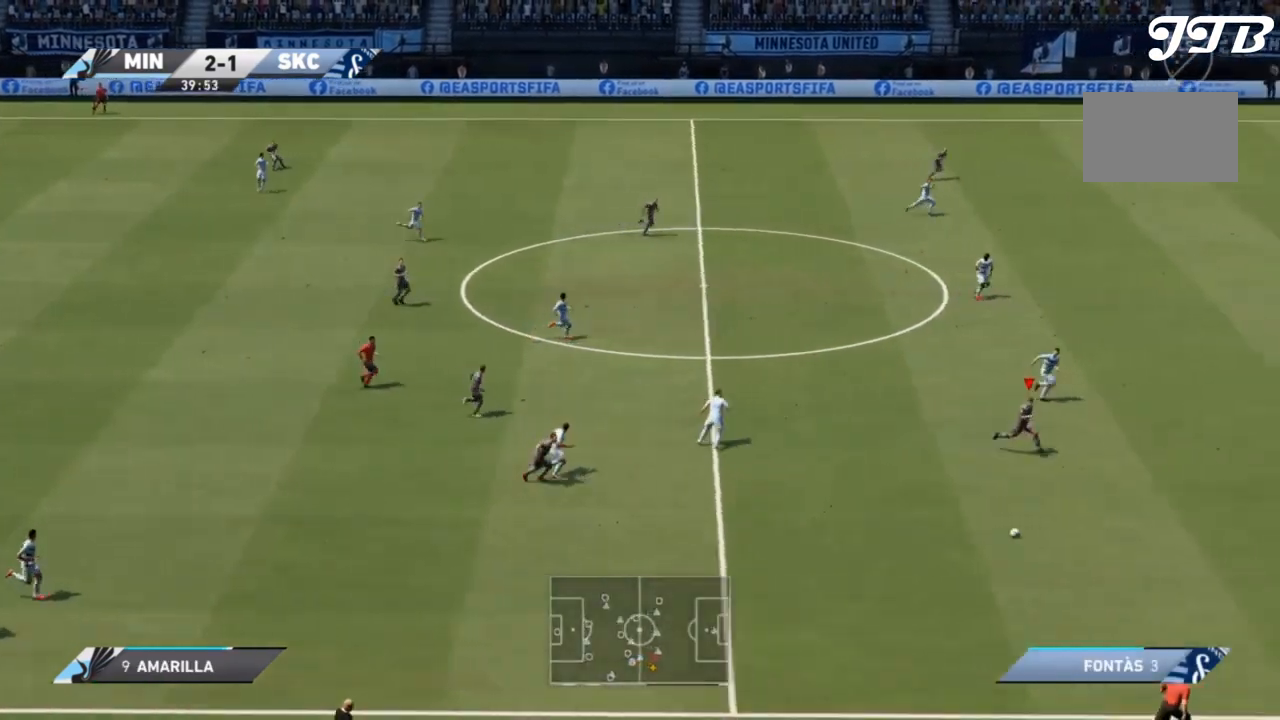
{"dt_ms": 500, "buttons": ["R2"], "left_stick": "right", "right_stick": "center", "events": []}
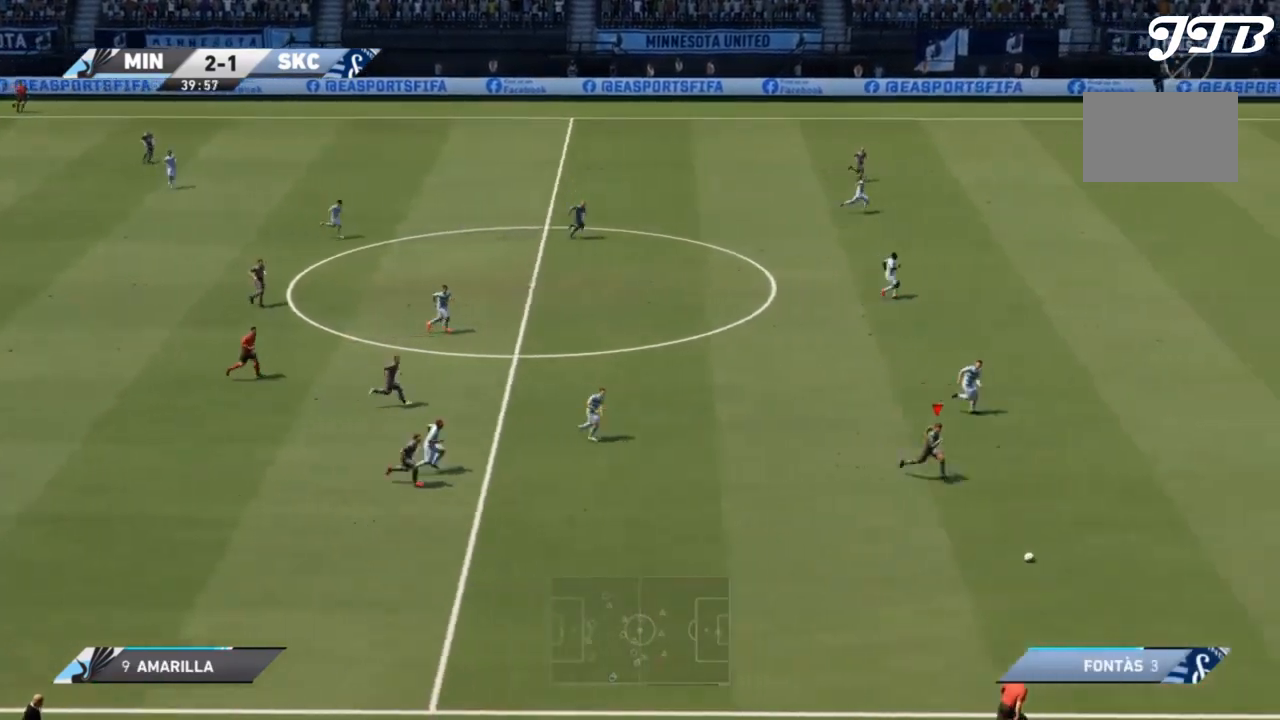
{"dt_ms": 500, "buttons": ["R2"], "left_stick": "right", "right_stick": "center", "events": []}
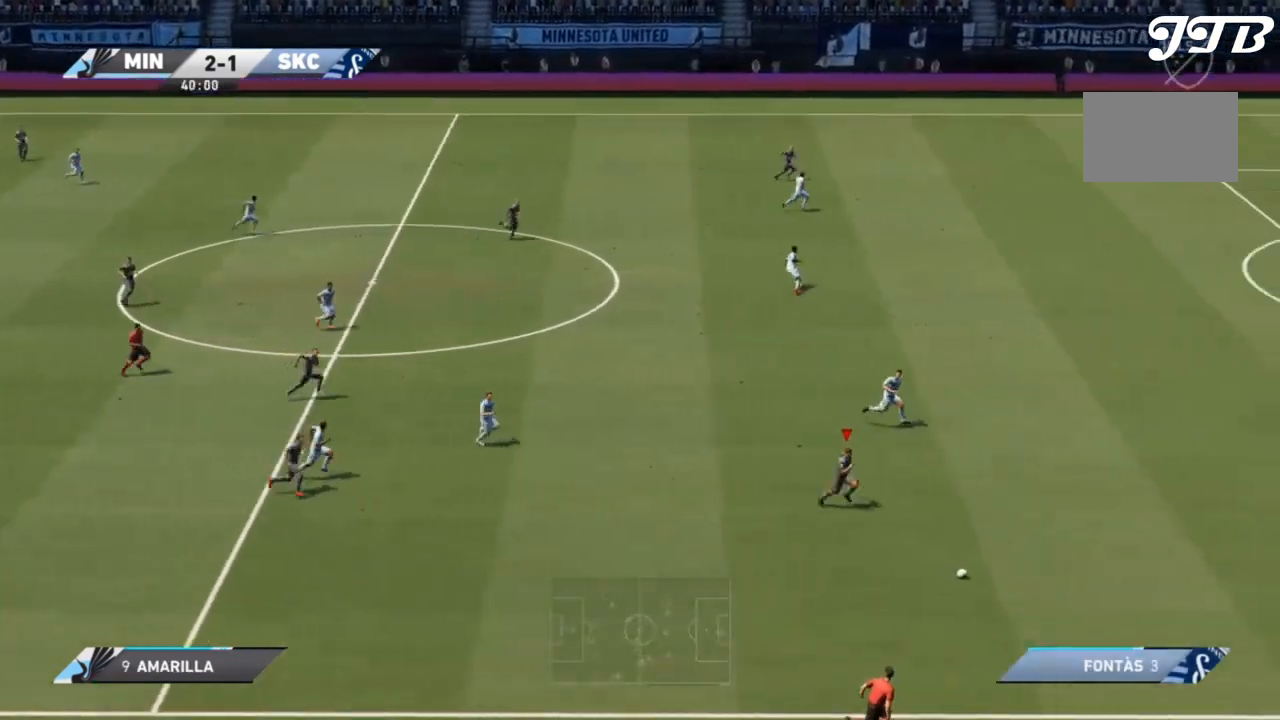
{"dt_ms": 500, "buttons": ["R2"], "left_stick": "right", "right_stick": "center", "events": []}
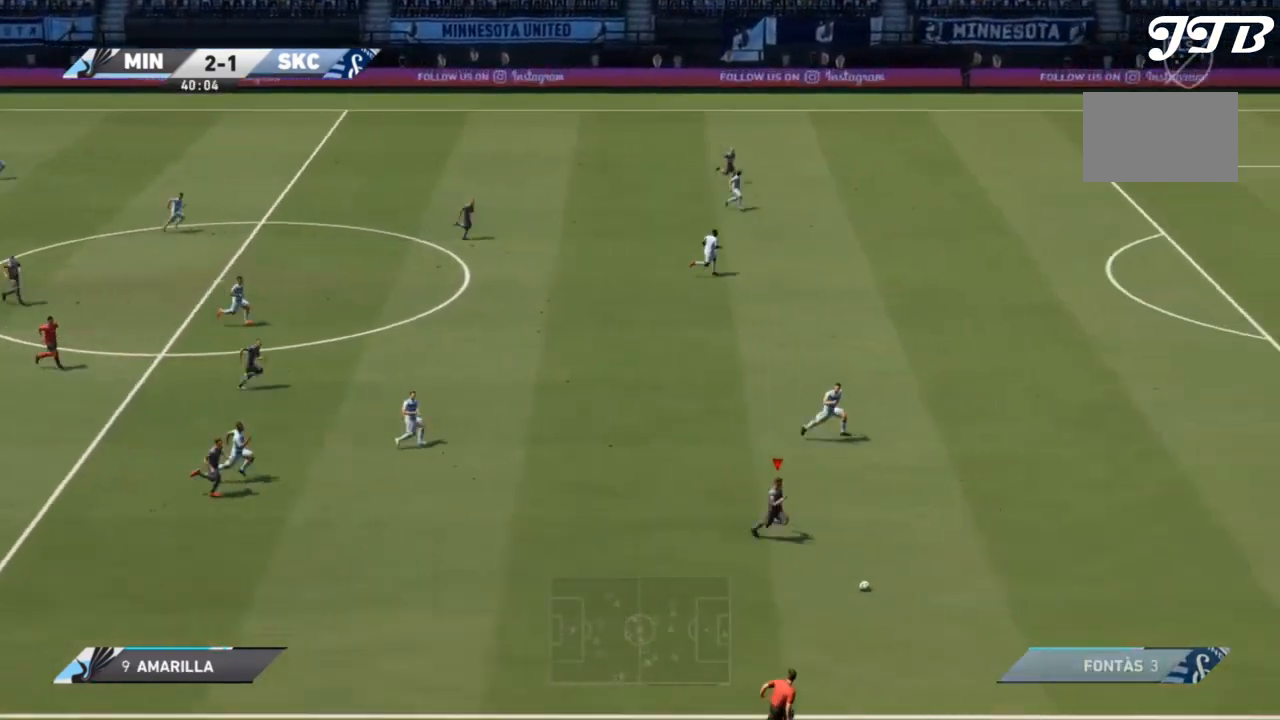
{"dt_ms": 500, "buttons": ["R2"], "left_stick": "right", "right_stick": "center", "events": []}